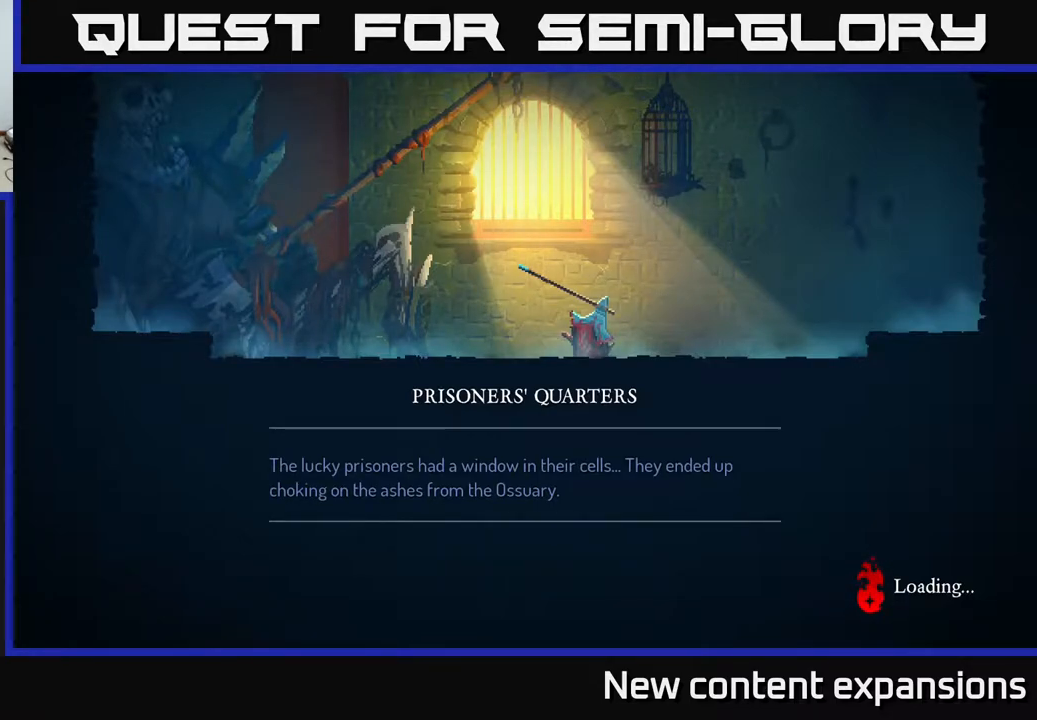
Gameplay with a controller (Xbox layout); each line is a JSON object with the inputs held at the frame after it. "events" lists button and stick changes between this image and that frame as [ms after this image, input, new state], when the widget could be followed in between.
{"buttons": [], "left_stick": "center", "right_stick": "center", "events": [[300, "DPAD_DOWN", "down"], [433, "DPAD_DOWN", "up"]]}
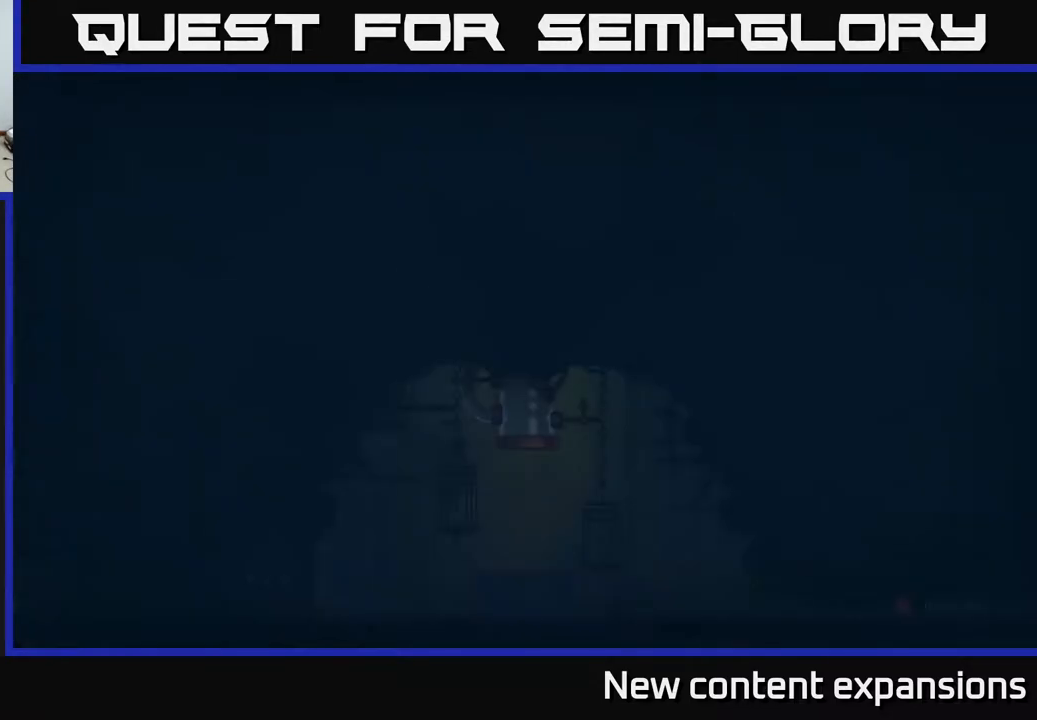
{"buttons": [], "left_stick": "center", "right_stick": "center", "events": [[33, "DPAD_DOWN", "down"], [167, "DPAD_DOWN", "up"]]}
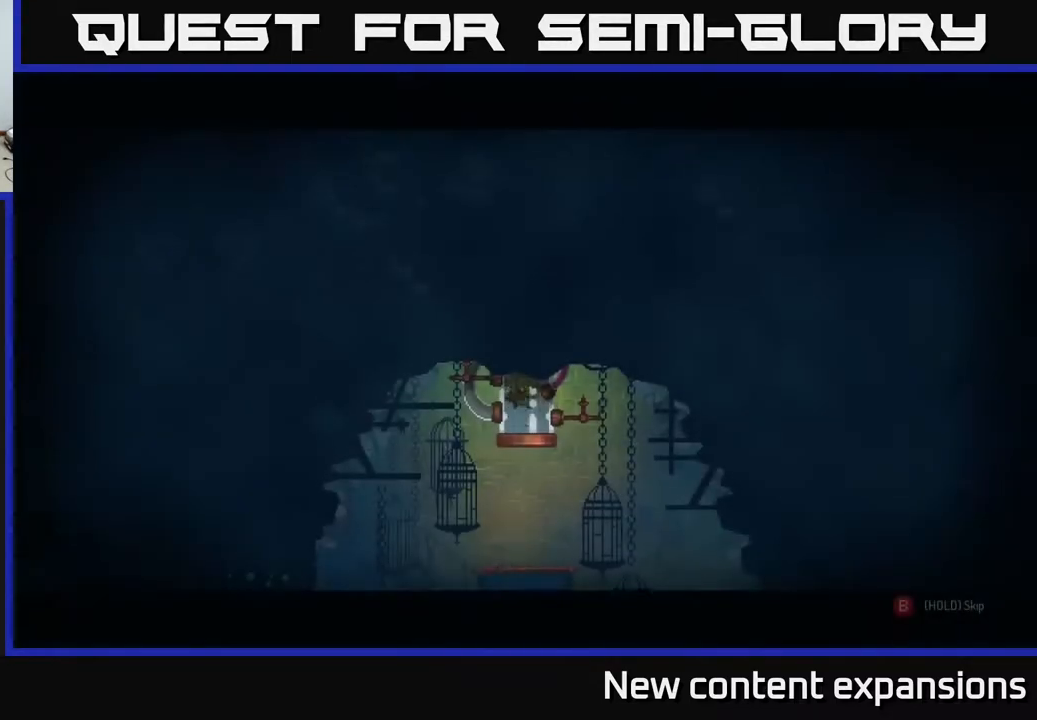
{"buttons": [], "left_stick": "center", "right_stick": "center", "events": []}
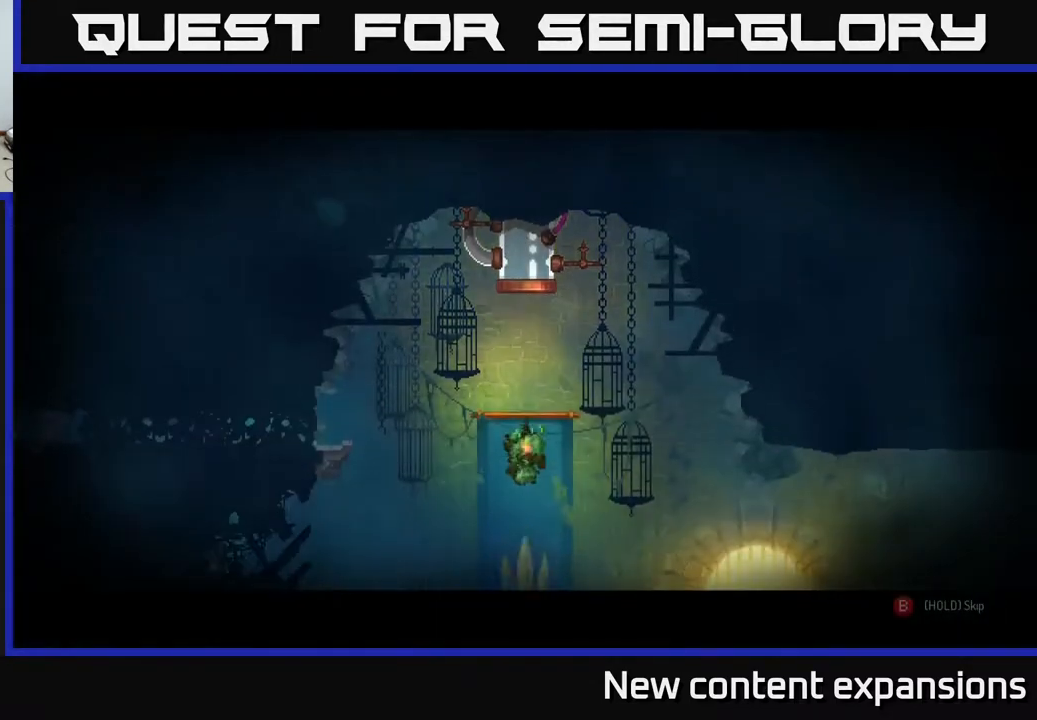
{"buttons": [], "left_stick": "center", "right_stick": "center", "events": []}
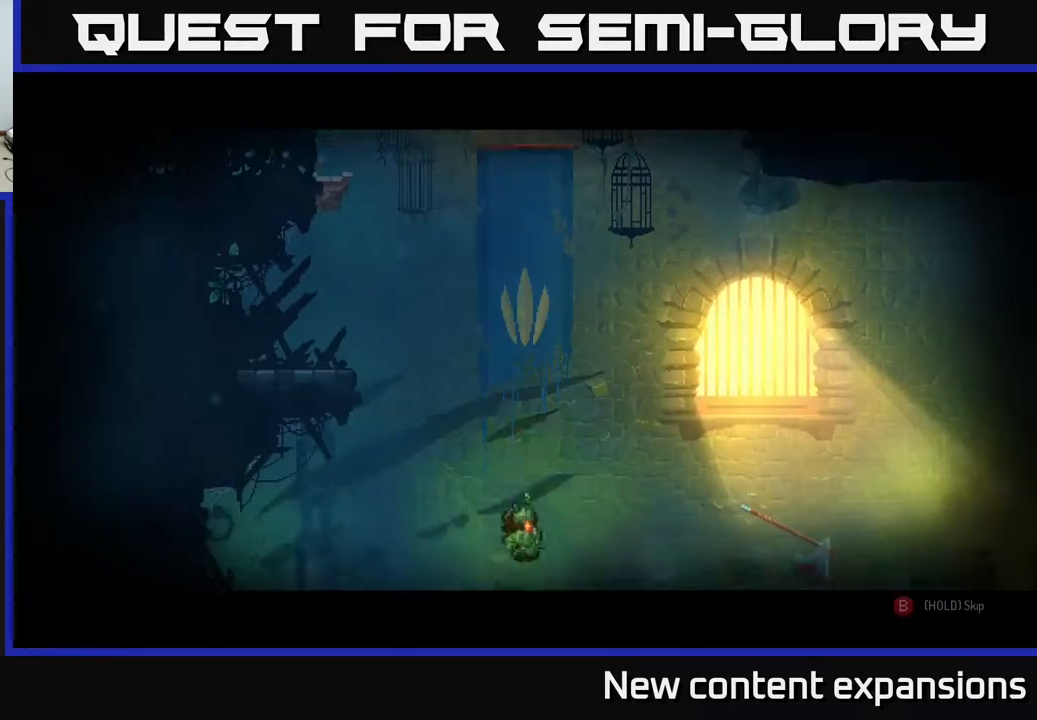
{"buttons": [], "left_stick": "center", "right_stick": "center", "events": []}
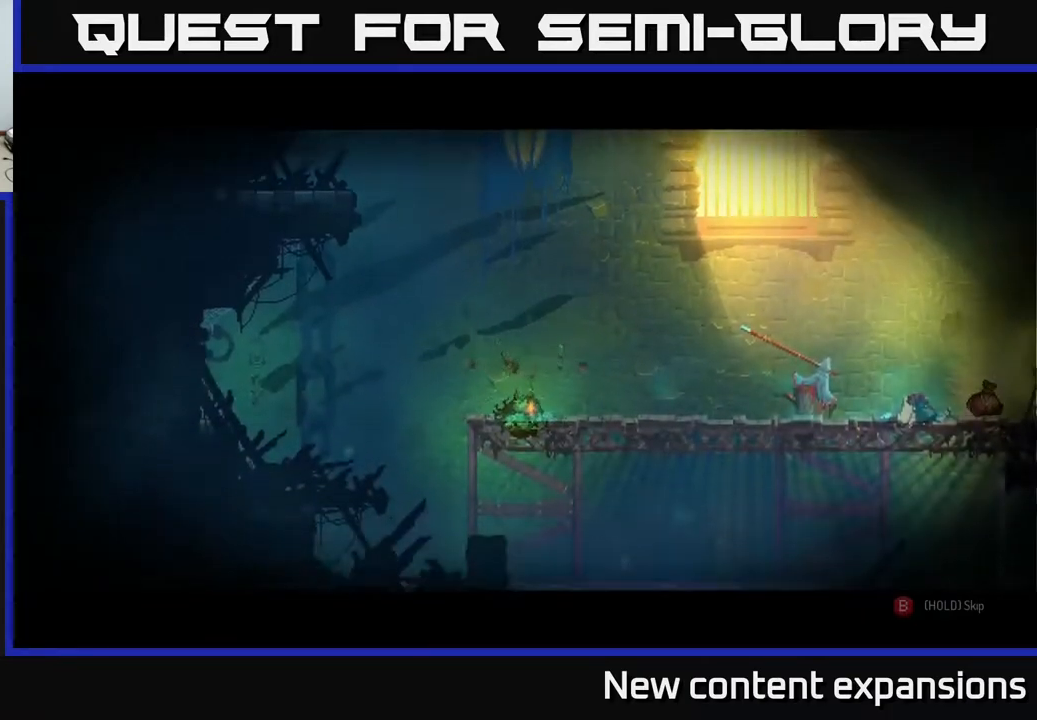
{"buttons": [], "left_stick": "center", "right_stick": "center", "events": []}
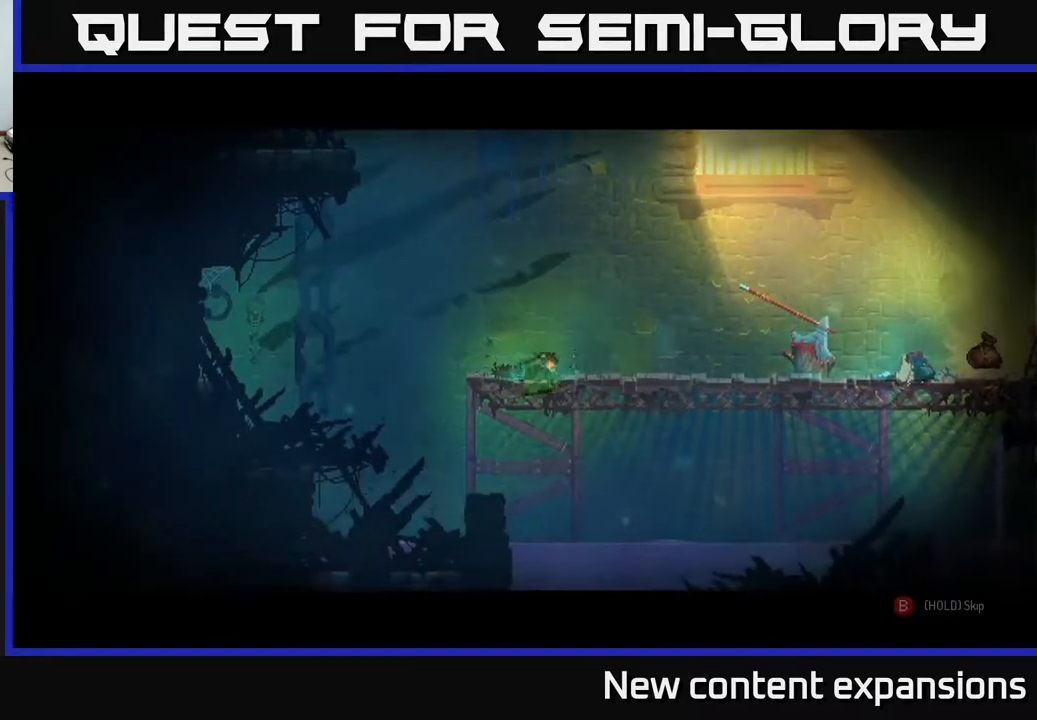
{"buttons": [], "left_stick": "center", "right_stick": "center", "events": []}
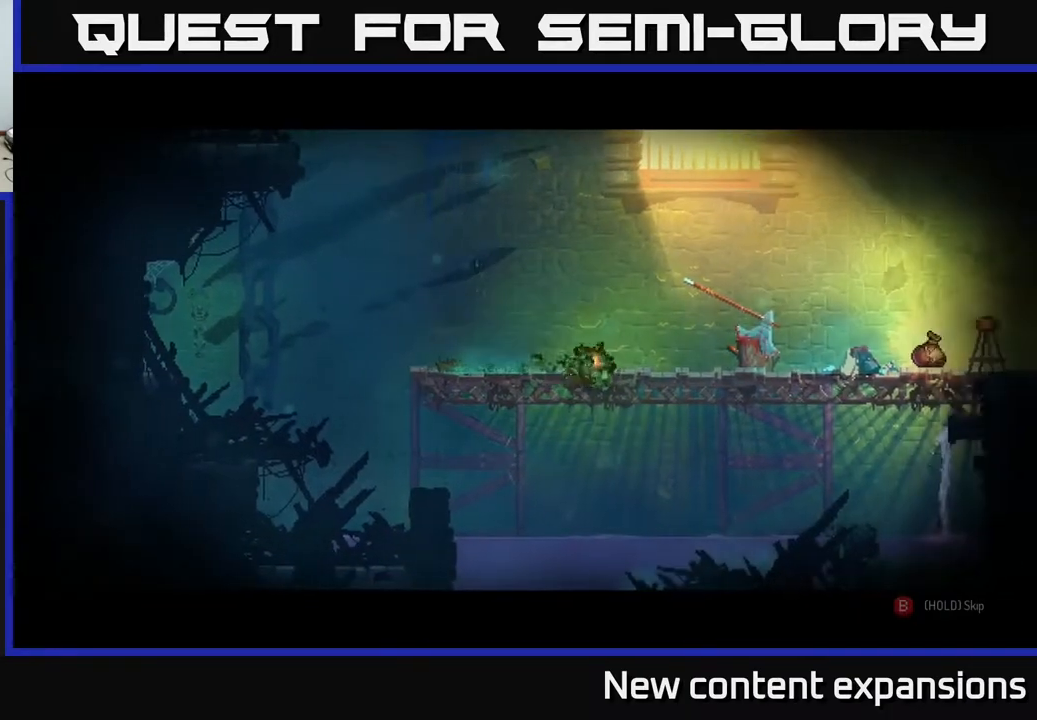
{"buttons": [], "left_stick": "center", "right_stick": "center", "events": []}
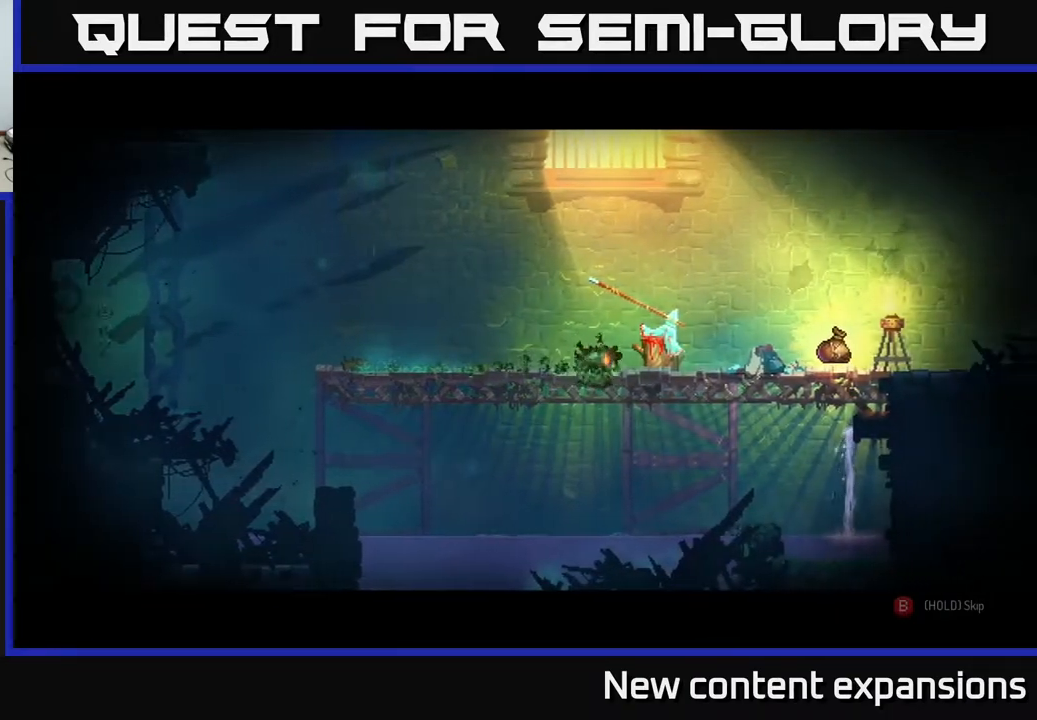
{"buttons": ["B"], "left_stick": "center", "right_stick": "center", "events": [[17, "B", "down"]]}
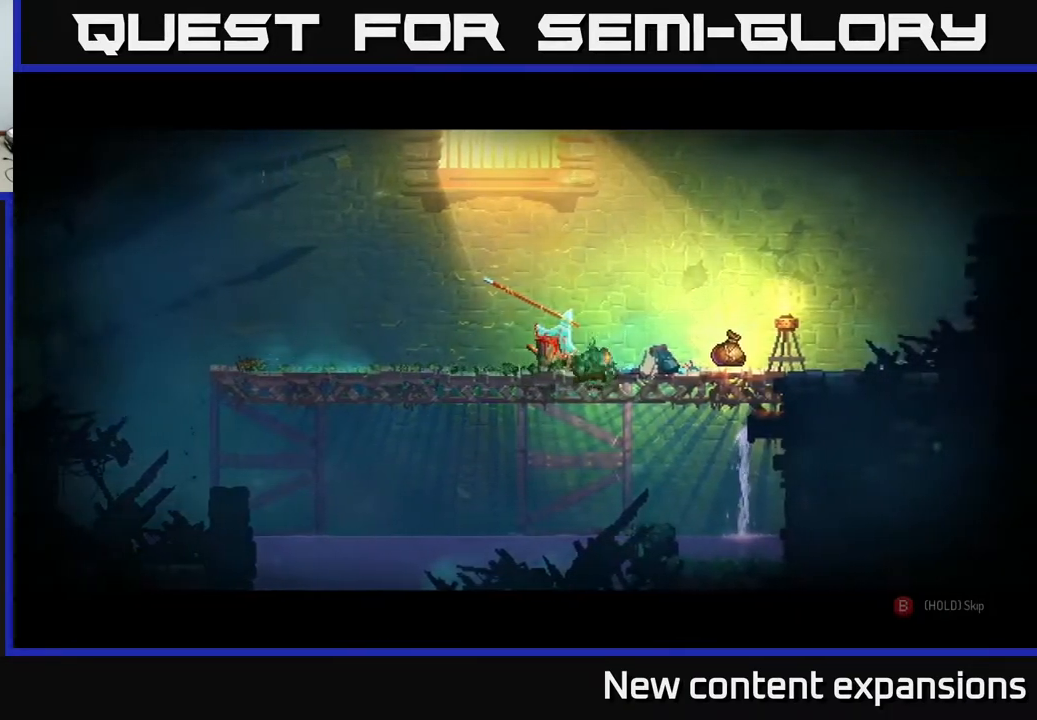
{"buttons": ["B"], "left_stick": "center", "right_stick": "center", "events": [[283, "B", "up"], [483, "B", "down"]]}
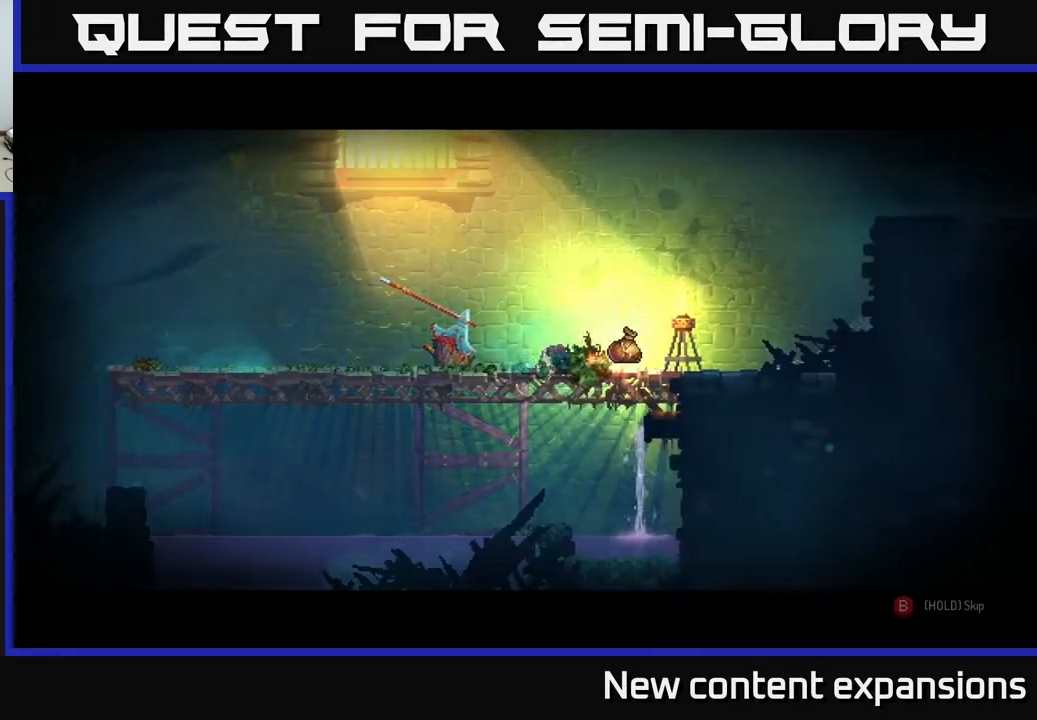
{"buttons": ["B"], "left_stick": "center", "right_stick": "center", "events": []}
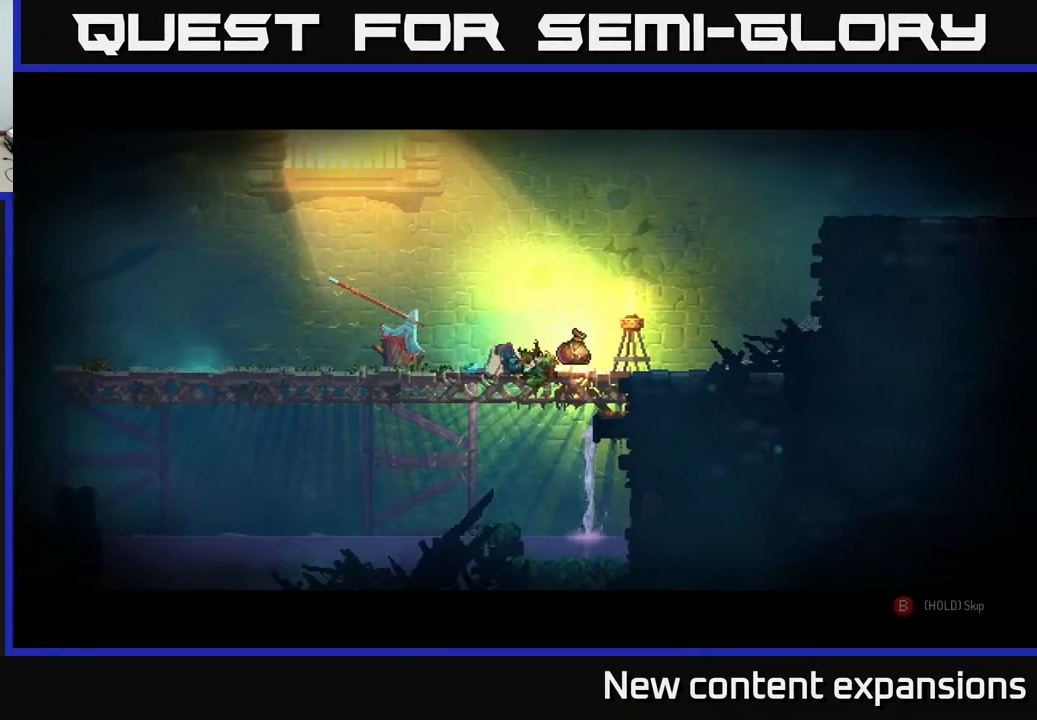
{"buttons": ["B"], "left_stick": "center", "right_stick": "center", "events": []}
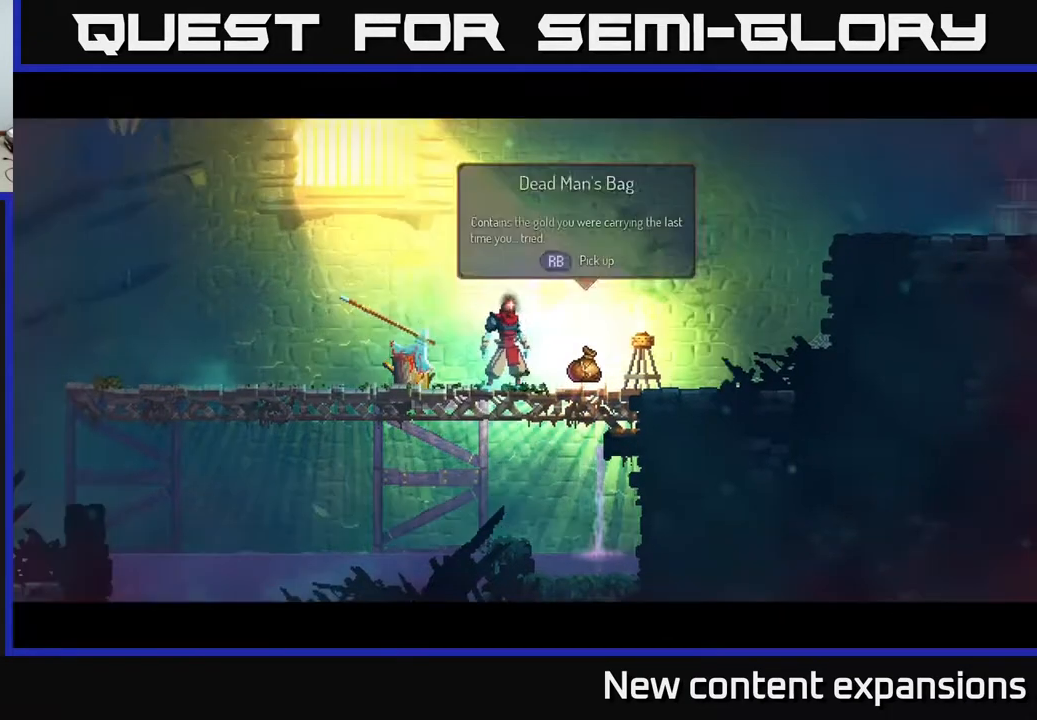
{"buttons": ["DPAD_RIGHT"], "left_stick": "center", "right_stick": "center", "events": [[50, "B", "up"], [117, "DPAD_RIGHT", "down"], [217, "R1", "down"], [333, "R1", "up"]]}
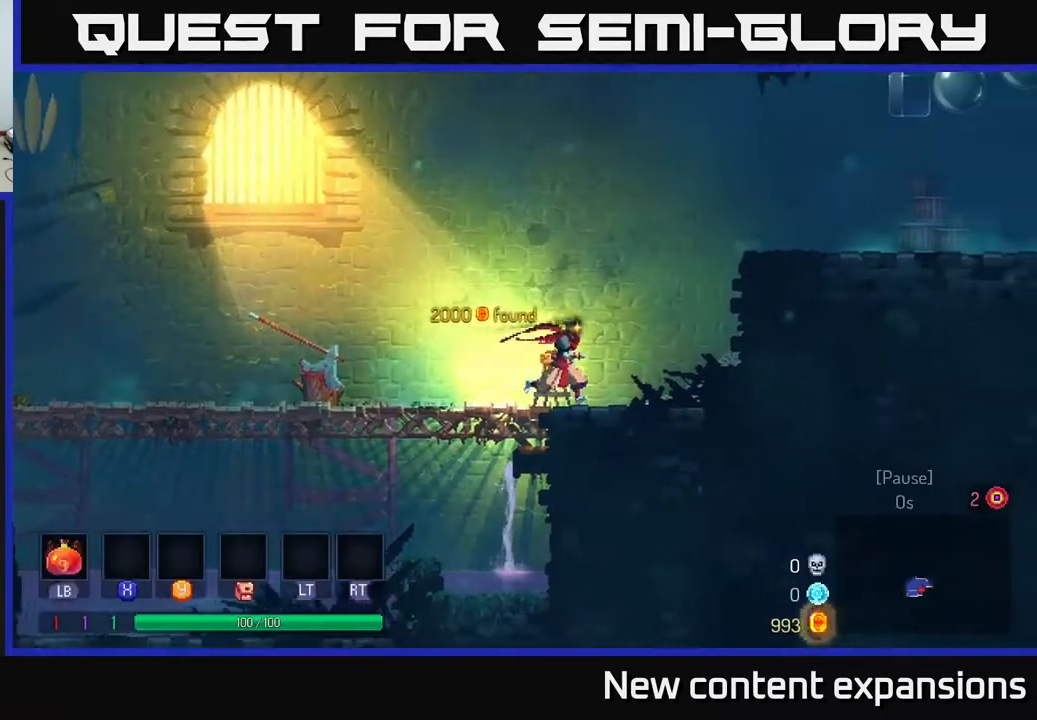
{"buttons": ["DPAD_RIGHT"], "left_stick": "center", "right_stick": "center", "events": [[133, "A", "down"], [250, "A", "up"], [317, "A", "down"], [433, "A", "up"]]}
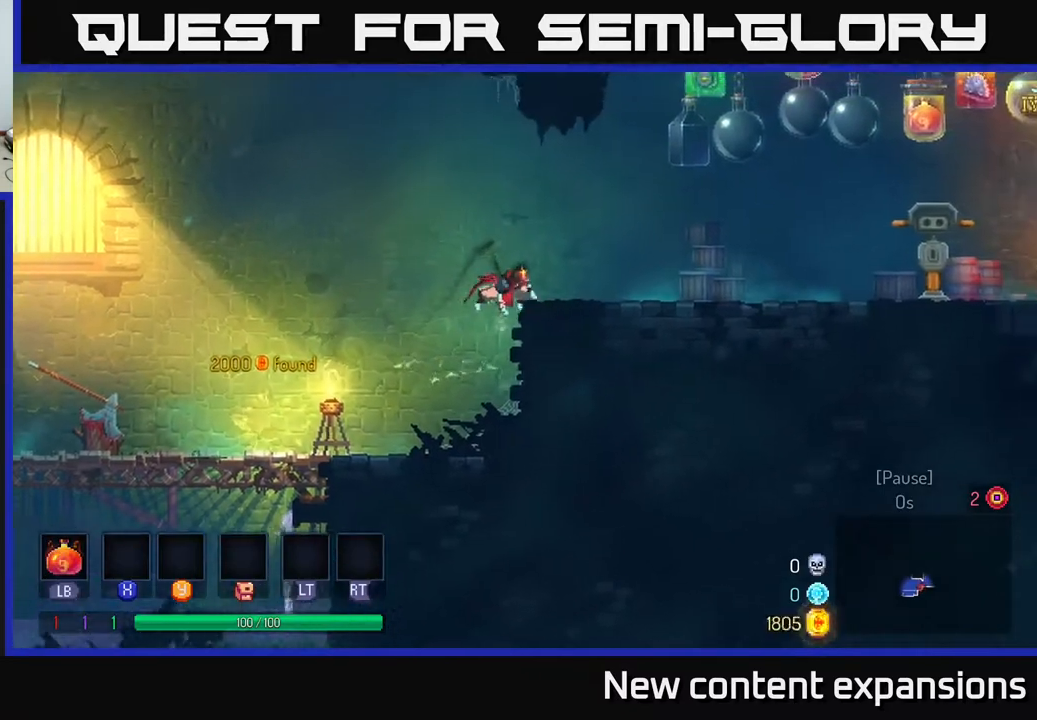
{"buttons": ["DPAD_RIGHT"], "left_stick": "center", "right_stick": "center", "events": [[50, "B", "down"], [183, "B", "up"], [250, "B", "down"], [383, "B", "up"]]}
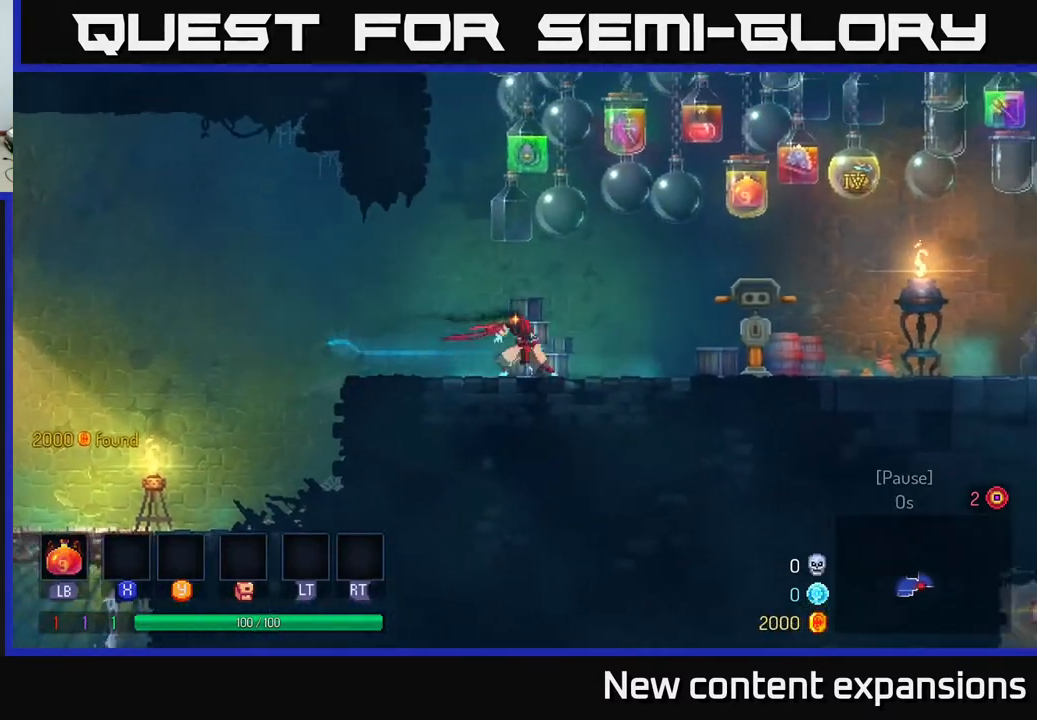
{"buttons": ["DPAD_RIGHT"], "left_stick": "center", "right_stick": "center", "events": [[83, "A", "down"], [133, "A", "up"]]}
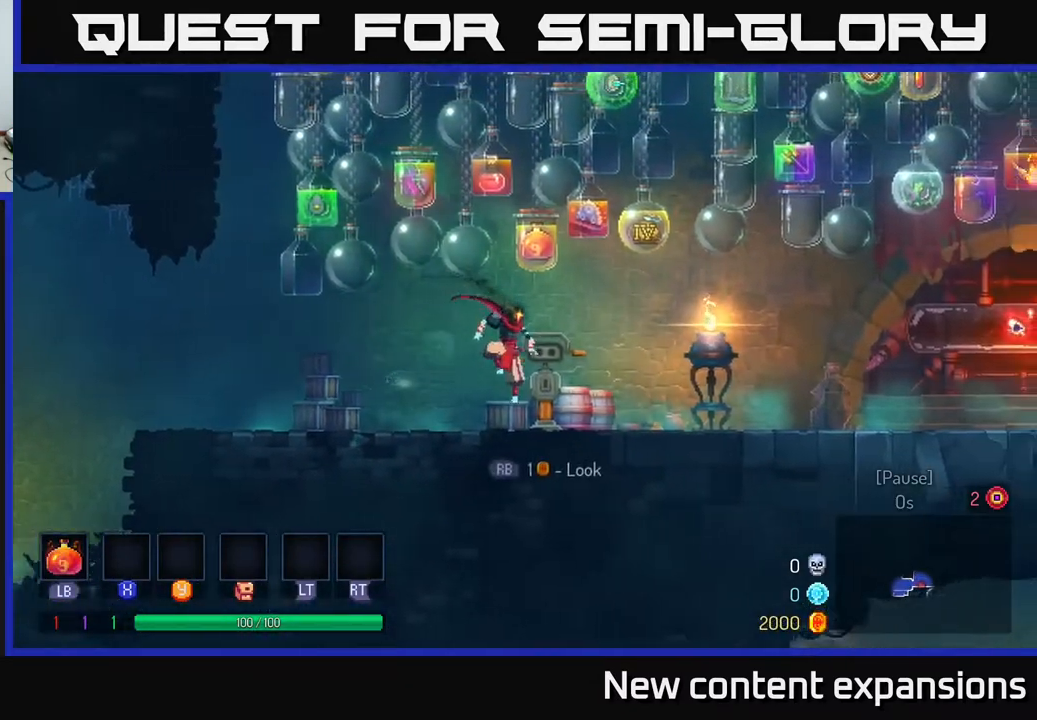
{"buttons": ["DPAD_RIGHT"], "left_stick": "center", "right_stick": "center", "events": [[167, "B", "down"], [300, "B", "up"]]}
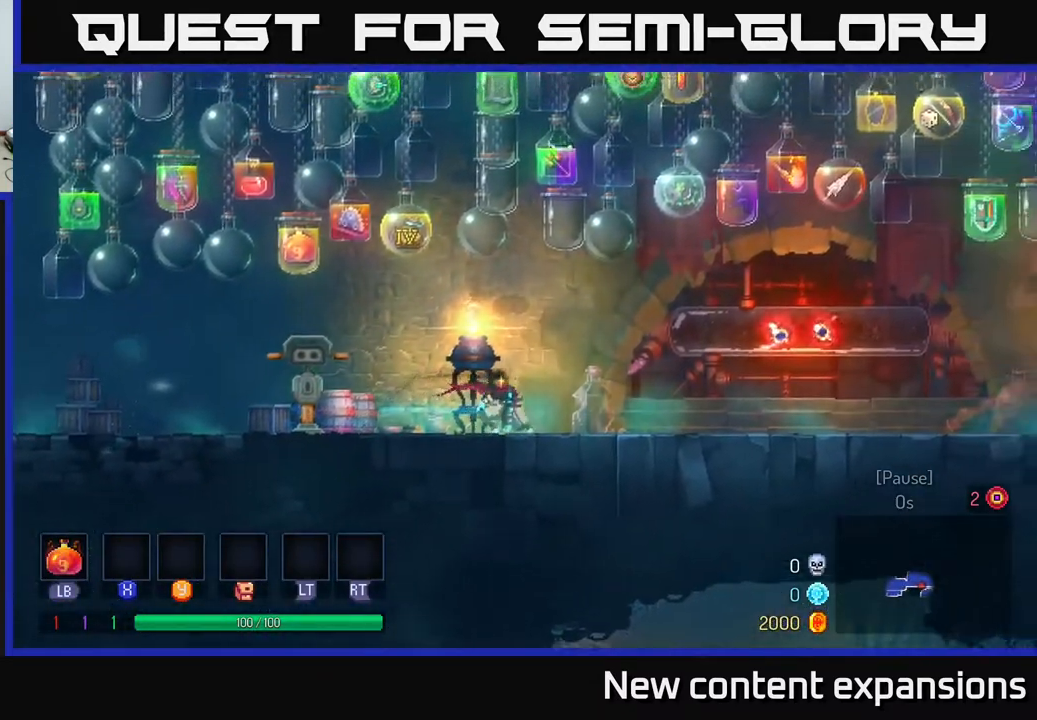
{"buttons": ["DPAD_RIGHT"], "left_stick": "center", "right_stick": "center", "events": []}
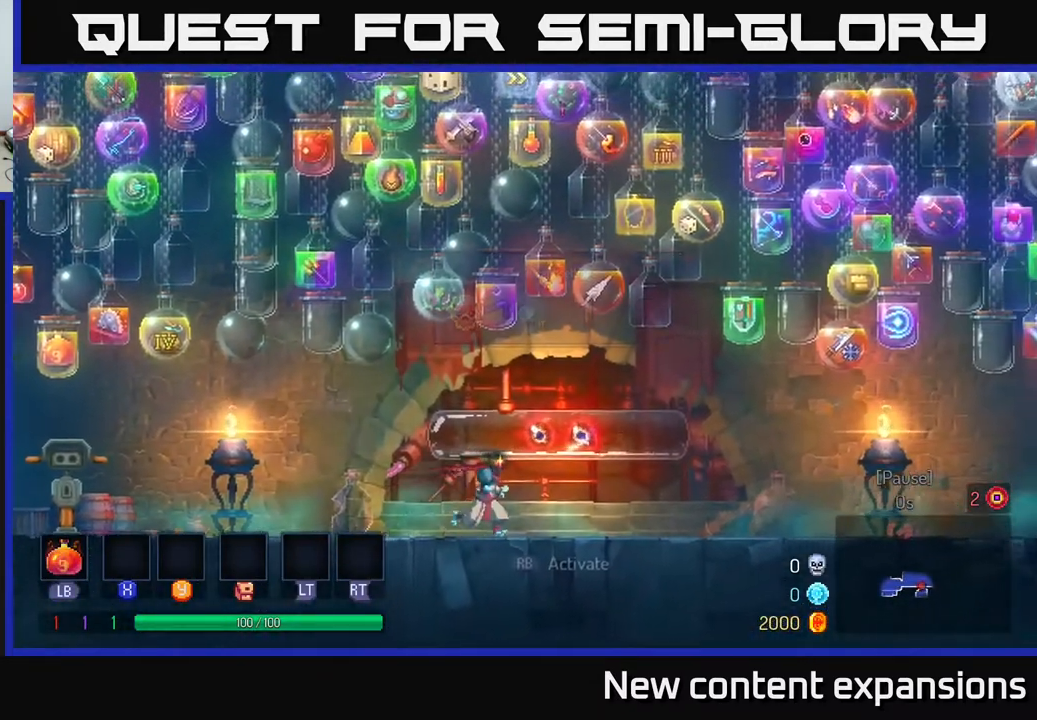
{"buttons": ["B", "DPAD_RIGHT"], "left_stick": "center", "right_stick": "center", "events": [[400, "B", "down"]]}
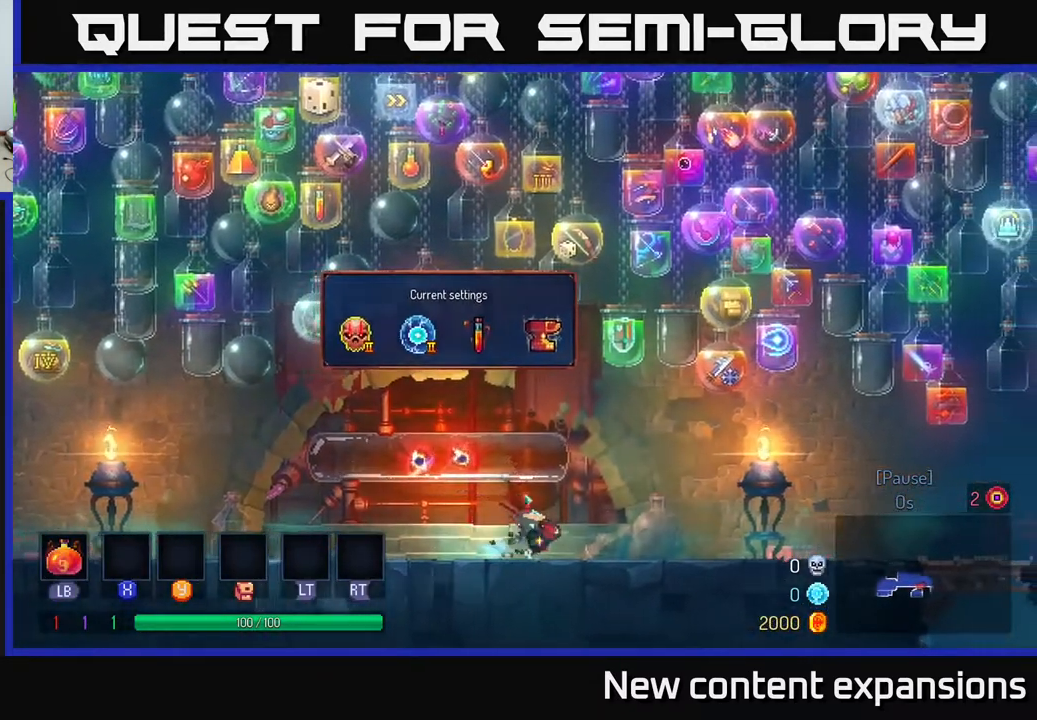
{"buttons": ["DPAD_RIGHT"], "left_stick": "center", "right_stick": "center", "events": [[100, "B", "up"]]}
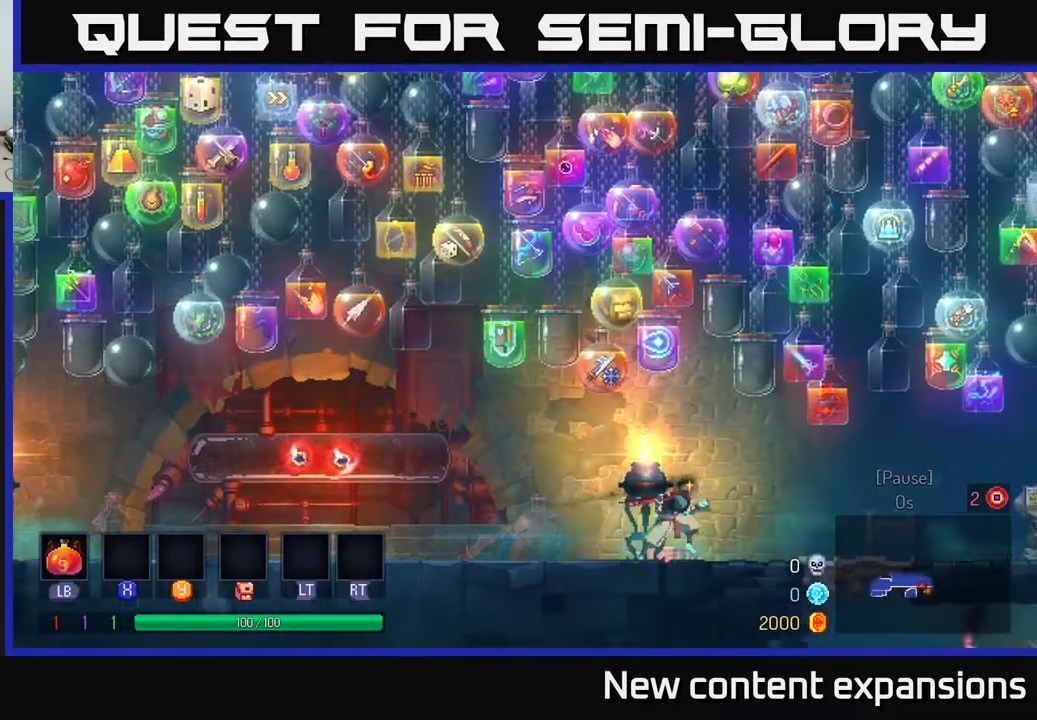
{"buttons": ["B", "DPAD_RIGHT"], "left_stick": "center", "right_stick": "center", "events": [[383, "B", "down"]]}
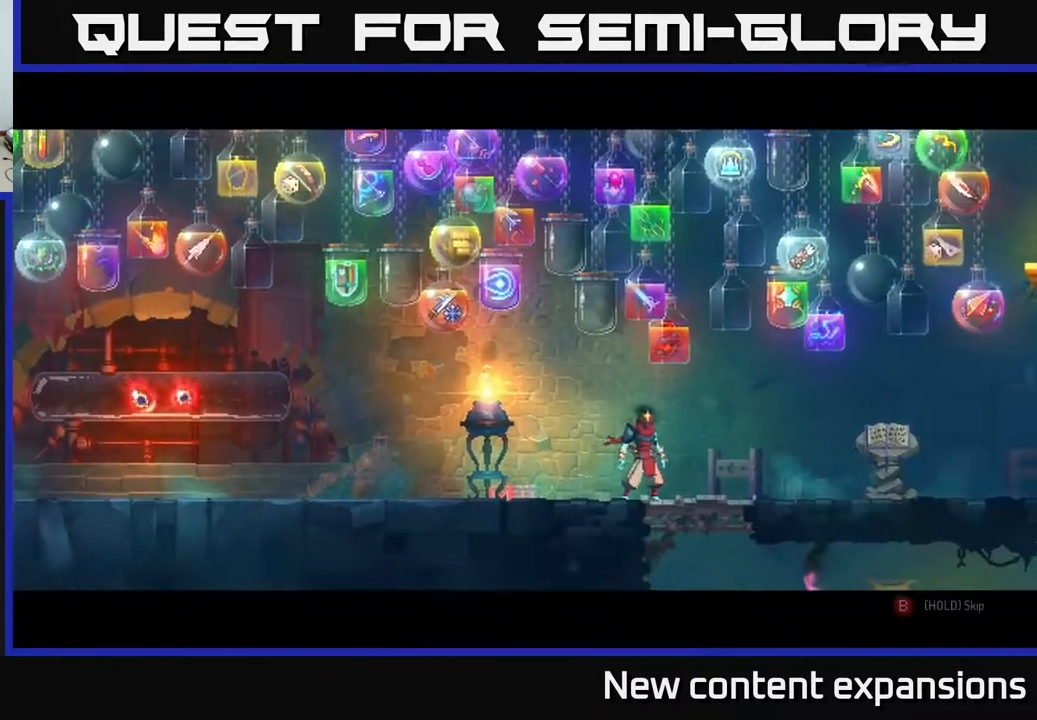
{"buttons": [], "left_stick": "center", "right_stick": "center", "events": [[17, "B", "up"], [250, "DPAD_RIGHT", "up"]]}
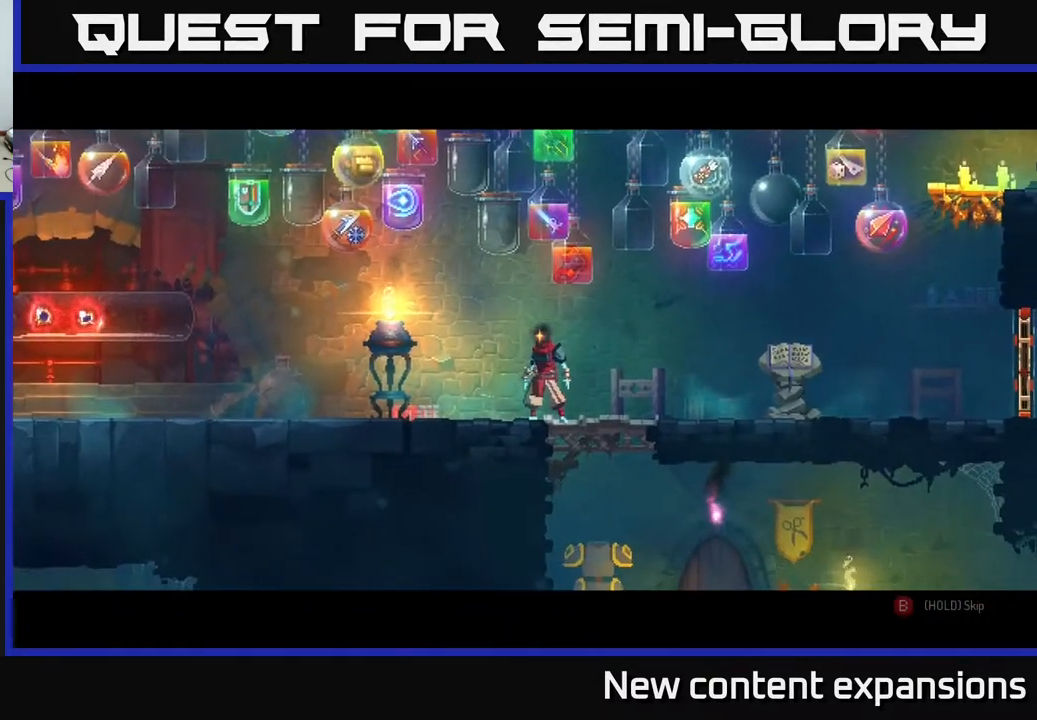
{"buttons": [], "left_stick": "center", "right_stick": "center", "events": [[67, "DPAD_LEFT", "down"], [200, "DPAD_LEFT", "up"]]}
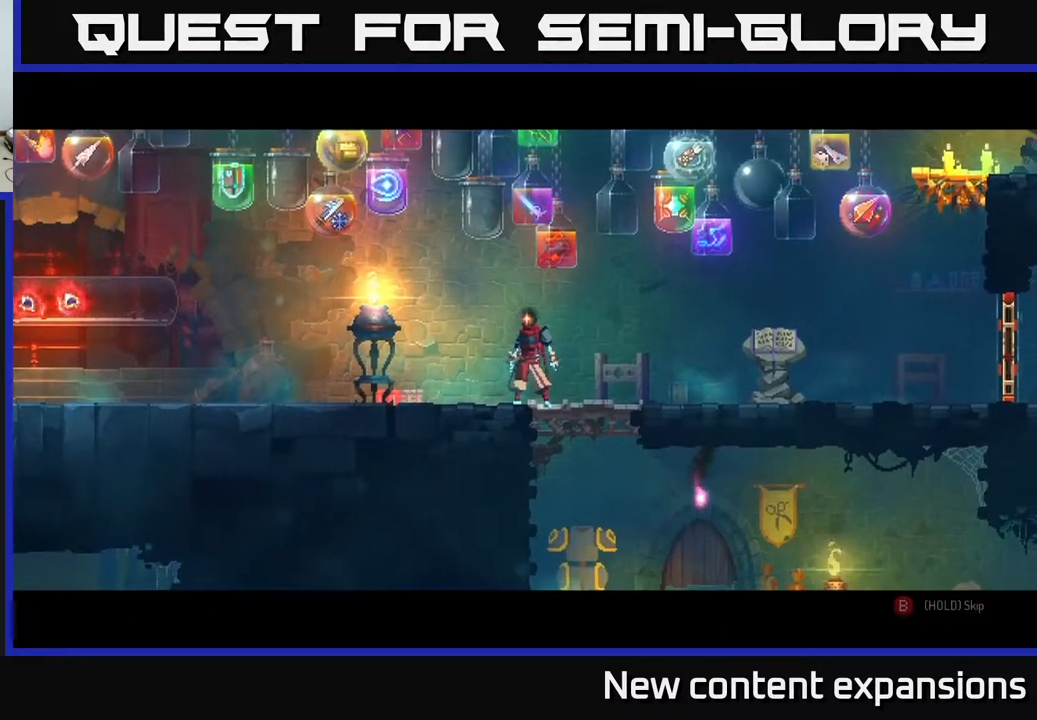
{"buttons": [], "left_stick": "center", "right_stick": "center", "events": []}
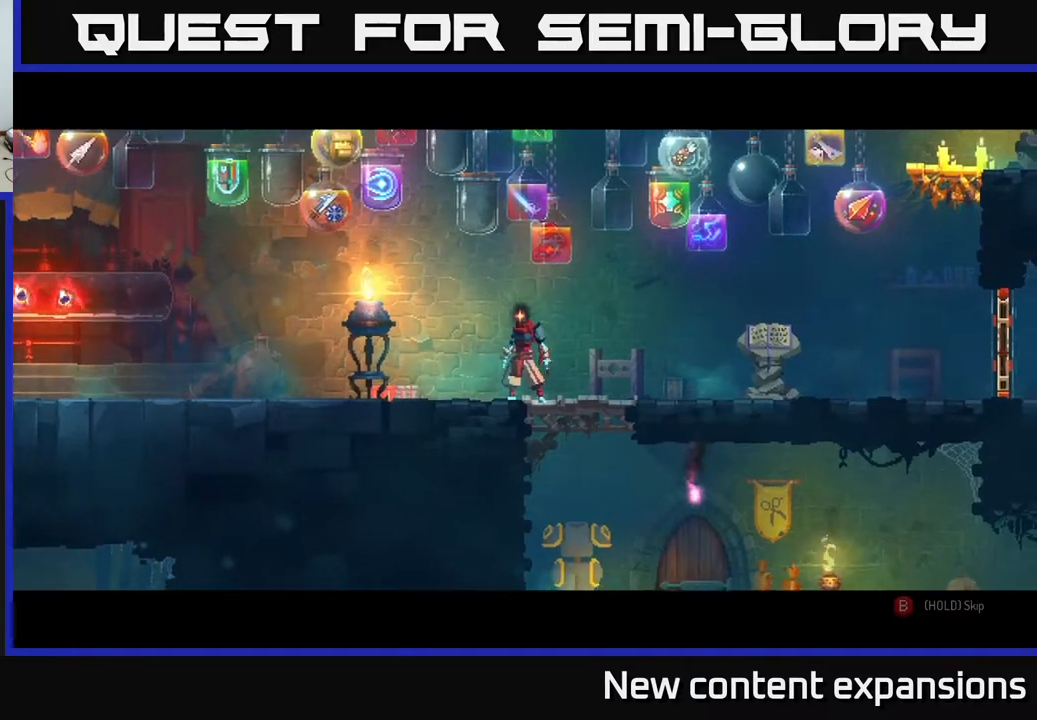
{"buttons": [], "left_stick": "center", "right_stick": "center", "events": []}
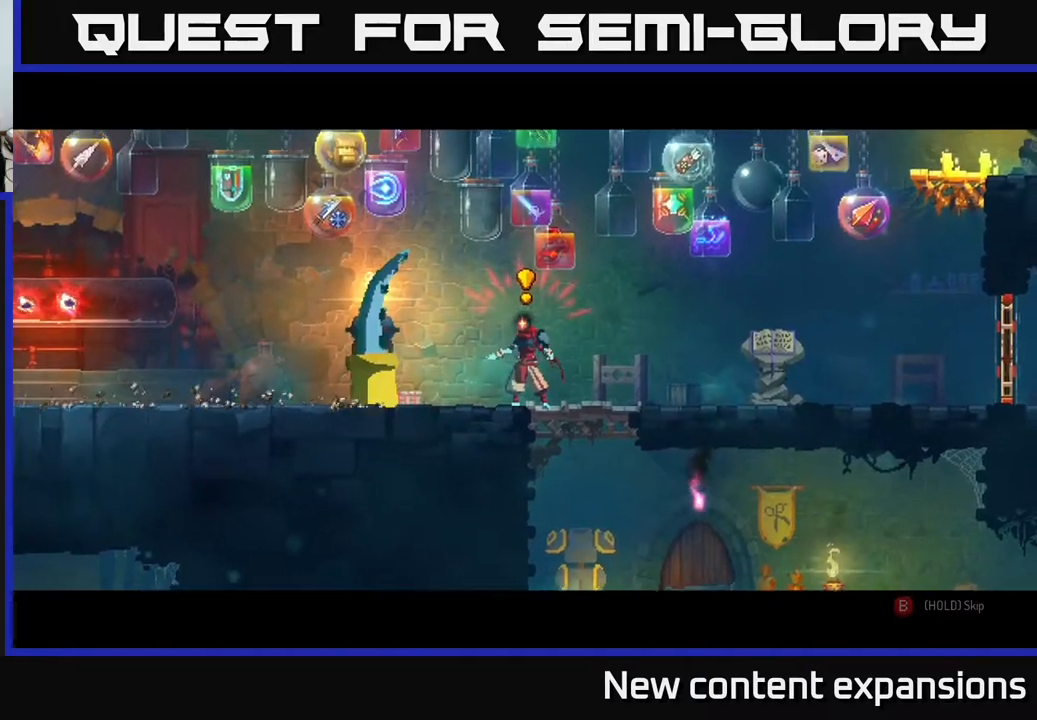
{"buttons": [], "left_stick": "center", "right_stick": "center", "events": []}
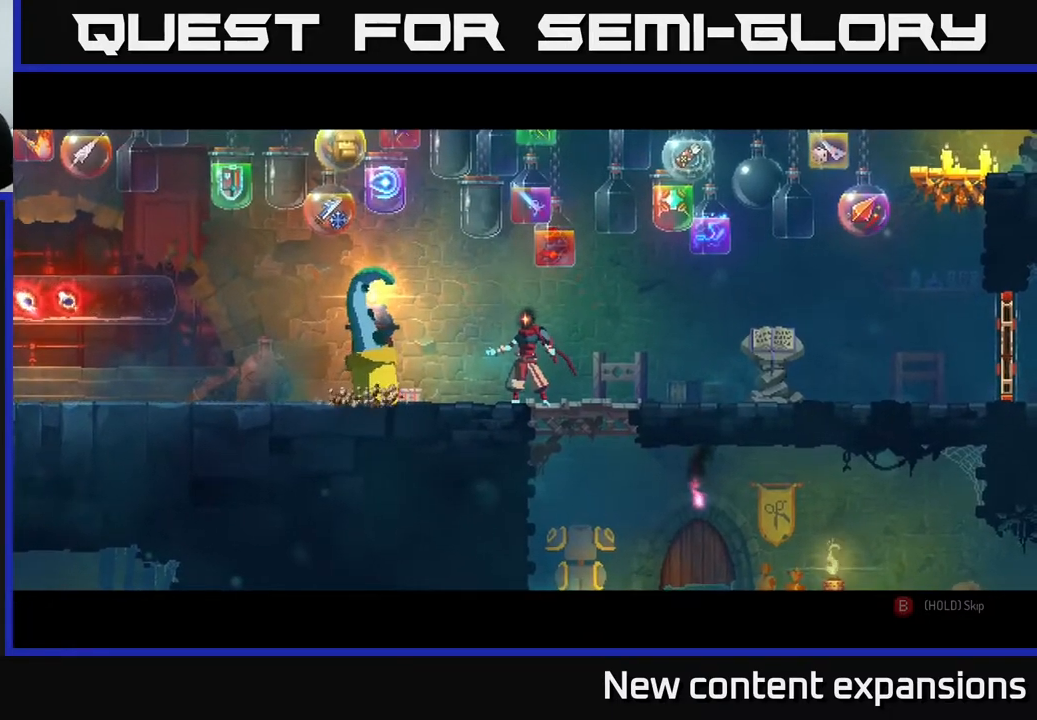
{"buttons": [], "left_stick": "center", "right_stick": "center", "events": []}
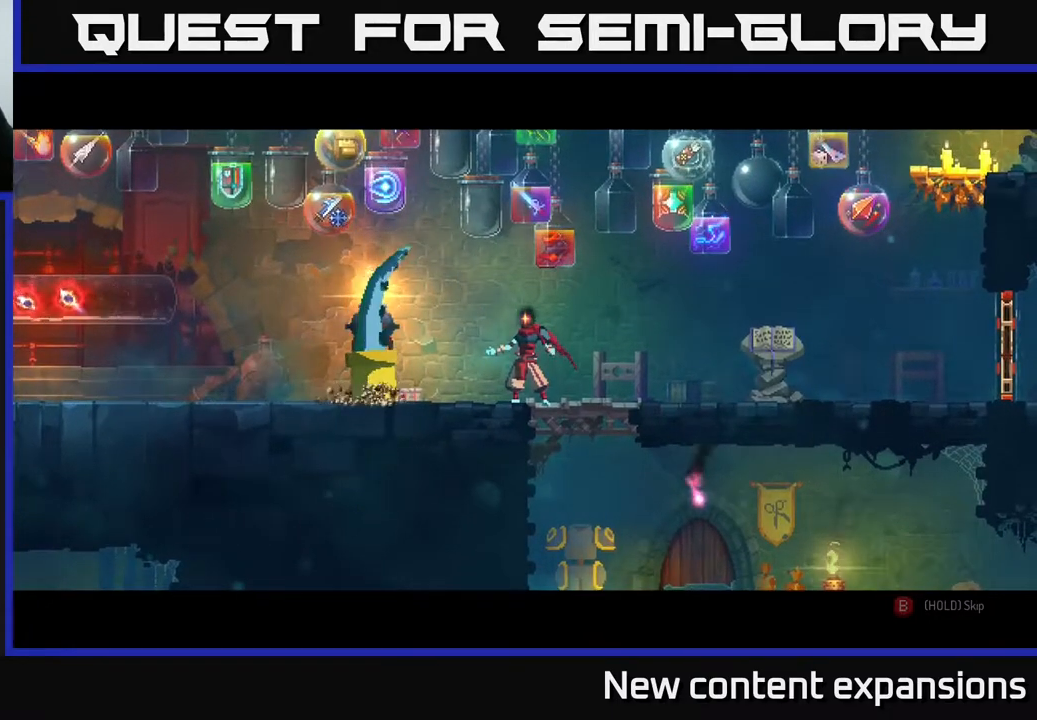
{"buttons": [], "left_stick": "center", "right_stick": "center", "events": []}
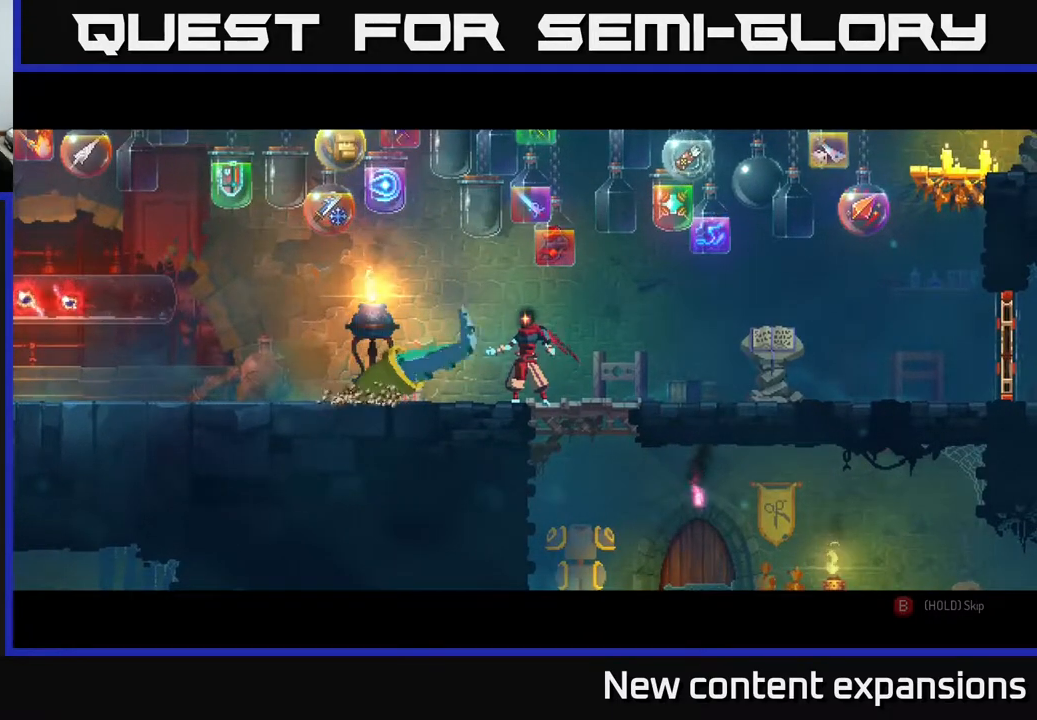
{"buttons": [], "left_stick": "center", "right_stick": "center", "events": []}